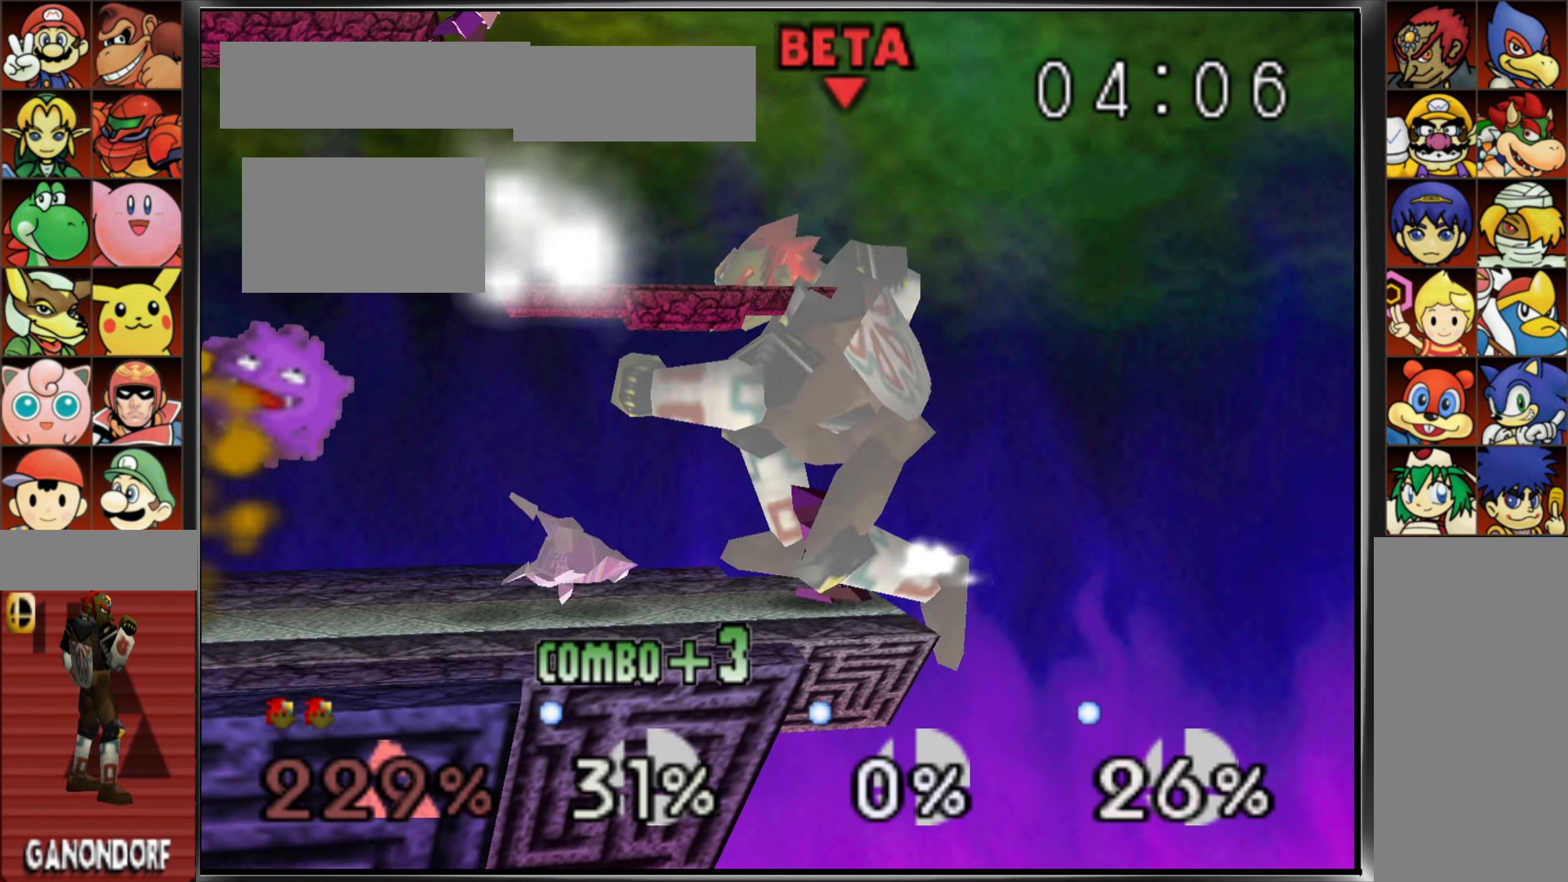
Gameplay with a controller (Nintendo layout); each line is a JSON object with the inputs held at the frame after it. "events" lists button and stick changes between this image and that frame as [ms after this image, input, new state], when the widget could be followed in between. Not read: L3 R3.
{"buttons": ["Z"], "left_stick": "center", "events": [[33, "A", "up"], [100, "A", "down"], [200, "Z", "down"], [250, "A", "up"]]}
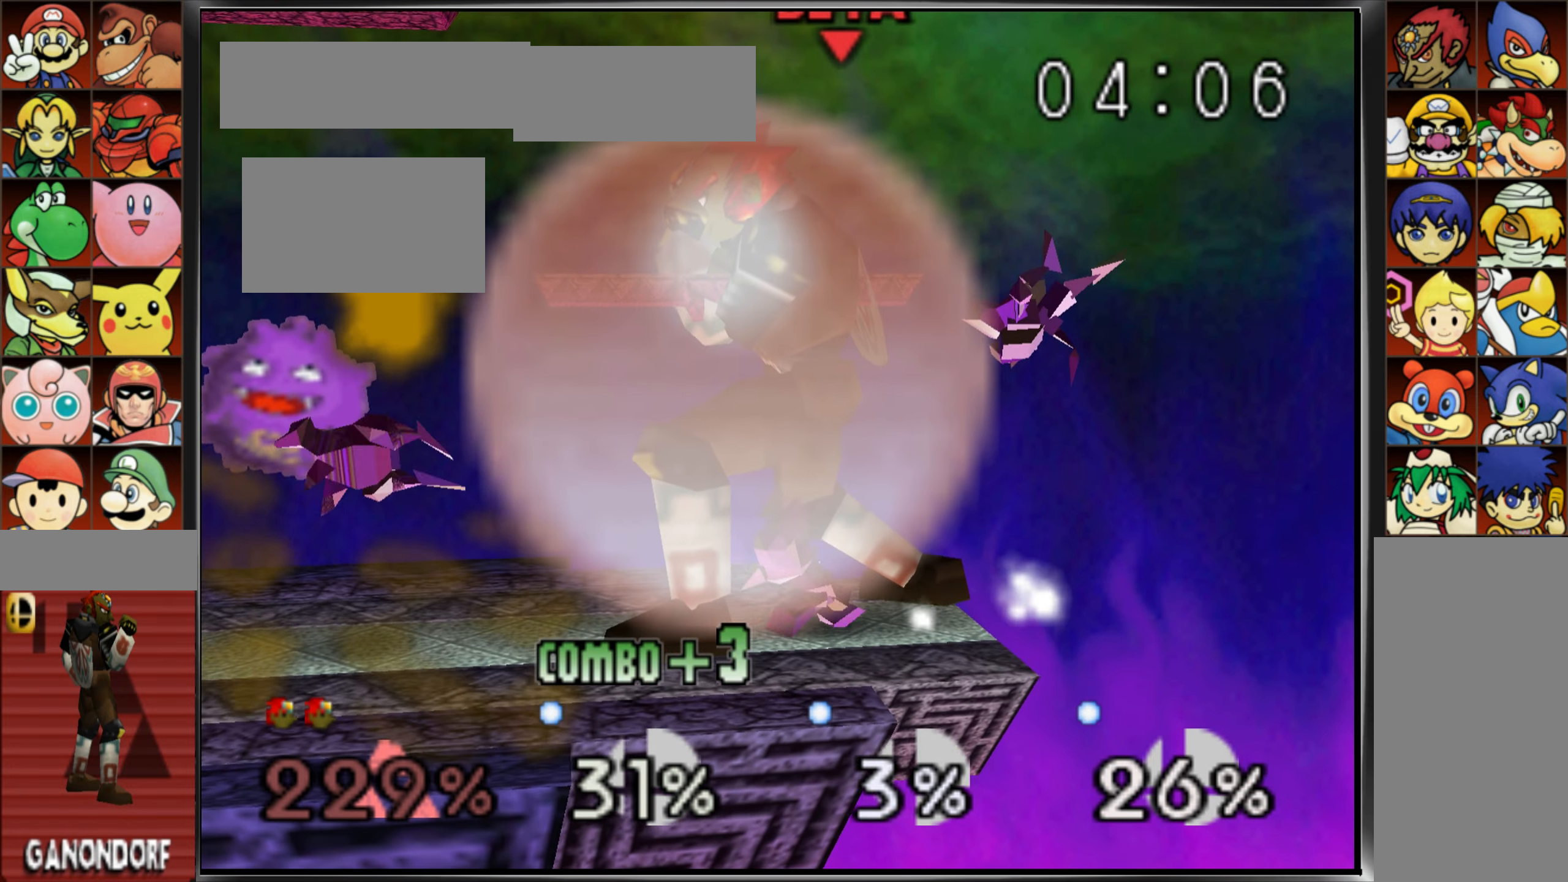
{"buttons": ["Z"], "left_stick": "down", "events": [[134, "C_UP", "down"], [184, "left_stick", "down"], [200, "C_UP", "up"], [317, "A", "down"], [434, "A", "up"]]}
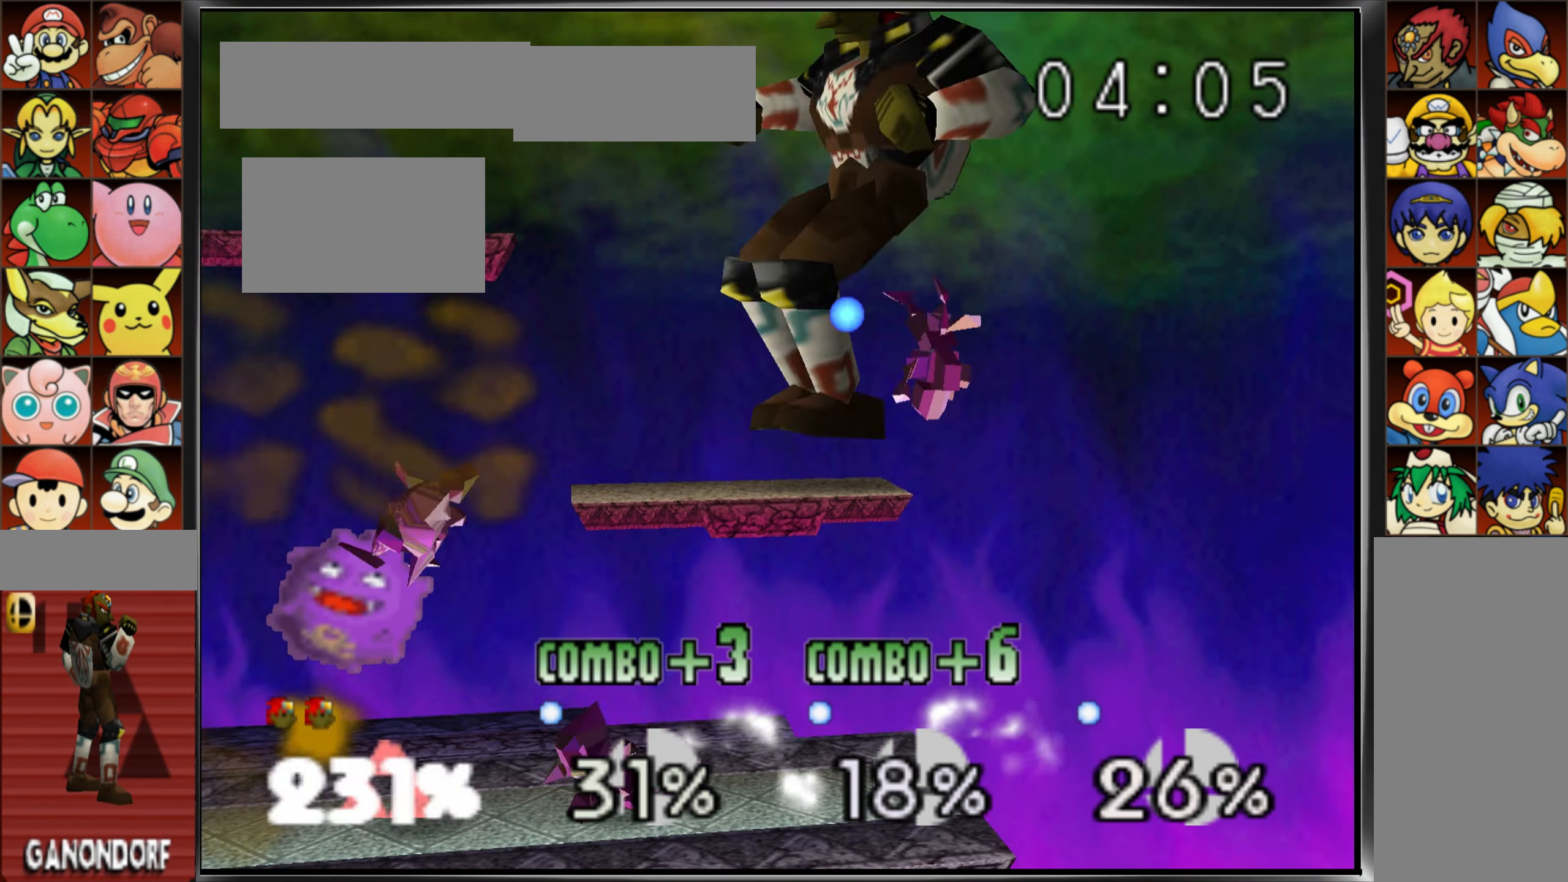
{"buttons": [], "left_stick": "down-right", "events": [[216, "Z", "up"], [283, "left_stick", "down-right"]]}
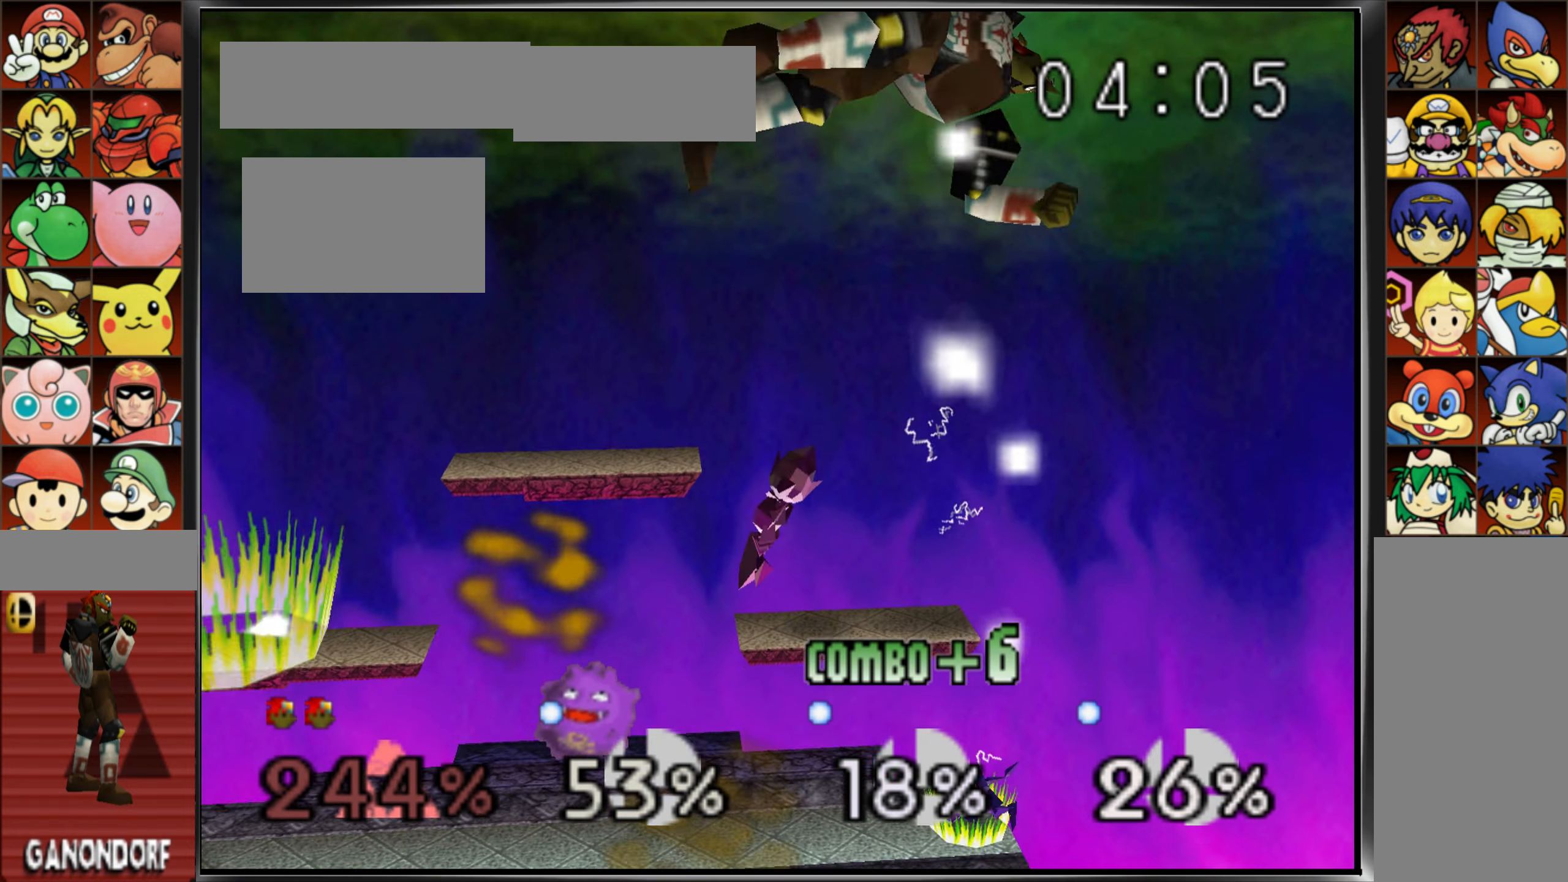
{"buttons": ["C_UP"], "left_stick": "right"}